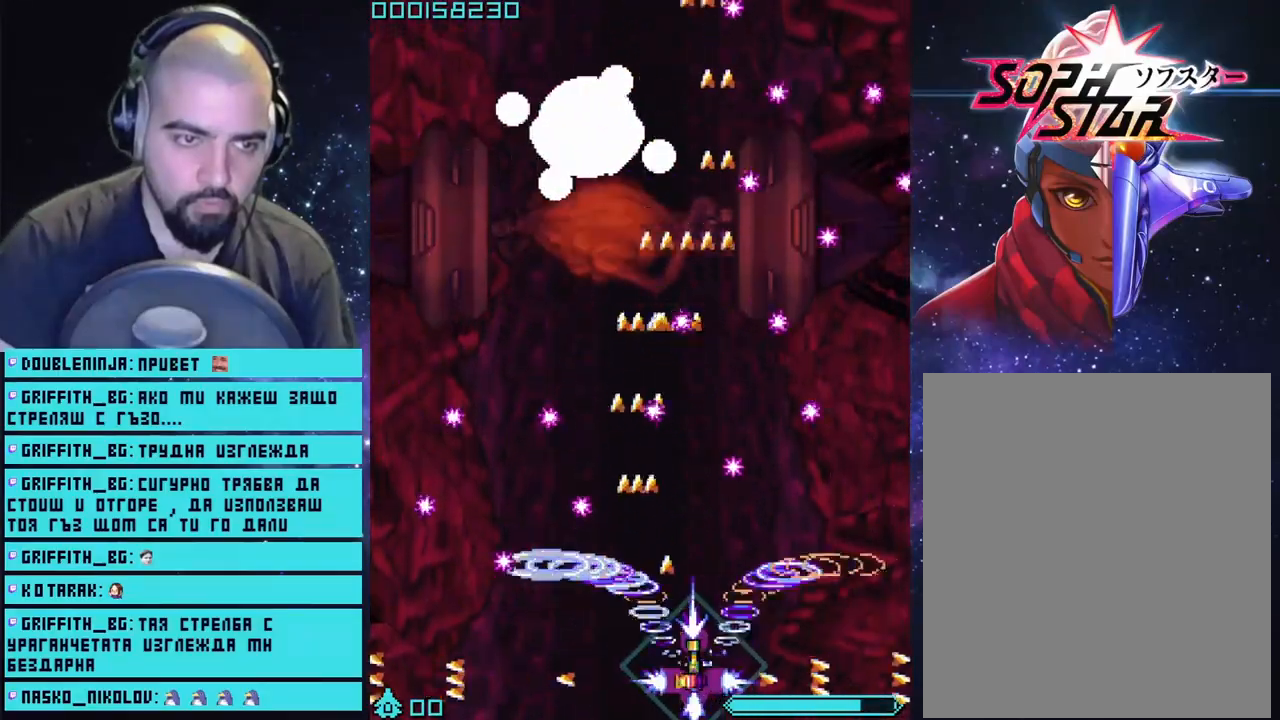
Gameplay with a controller (PlayStation layout); each line is a JSON object with the inputs held at the frame after it. "events" lists button and stick changes between this image and that frame as [ms after this image, input, new state], when the widget could be followed in between.
{"buttons": ["CROSS"], "left_stick": "center", "right_stick": "center", "events": [[117, "left_stick", "center"]]}
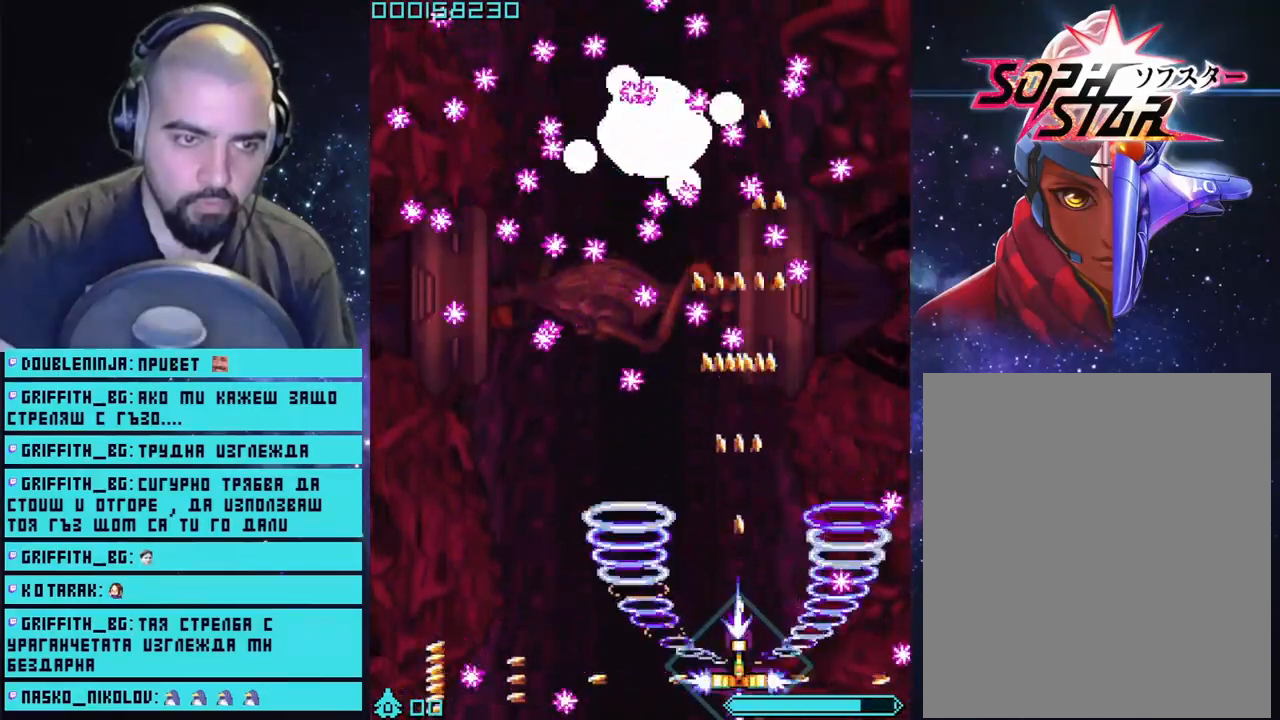
{"buttons": ["CROSS"], "left_stick": "center", "right_stick": "center", "events": [[250, "left_stick", "right"], [417, "left_stick", "center"]]}
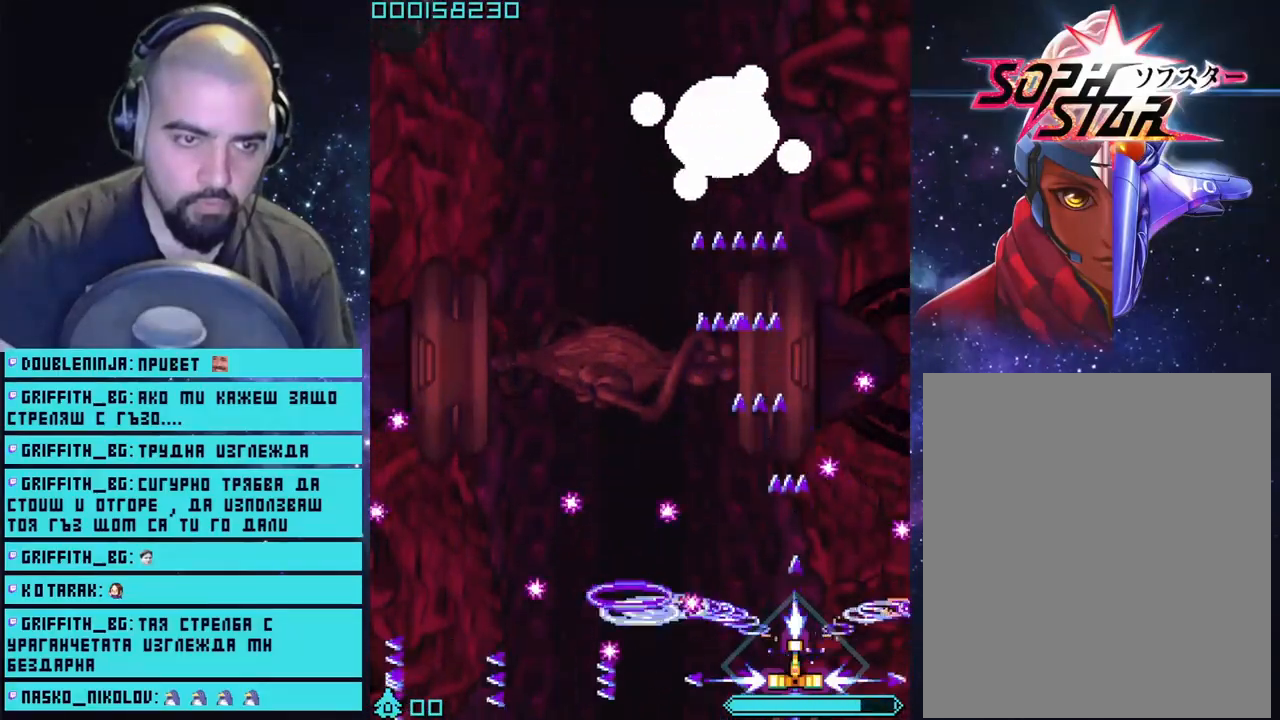
{"buttons": ["CROSS"], "left_stick": "center", "right_stick": "center", "events": [[83, "left_stick", "left"], [500, "left_stick", "center"]]}
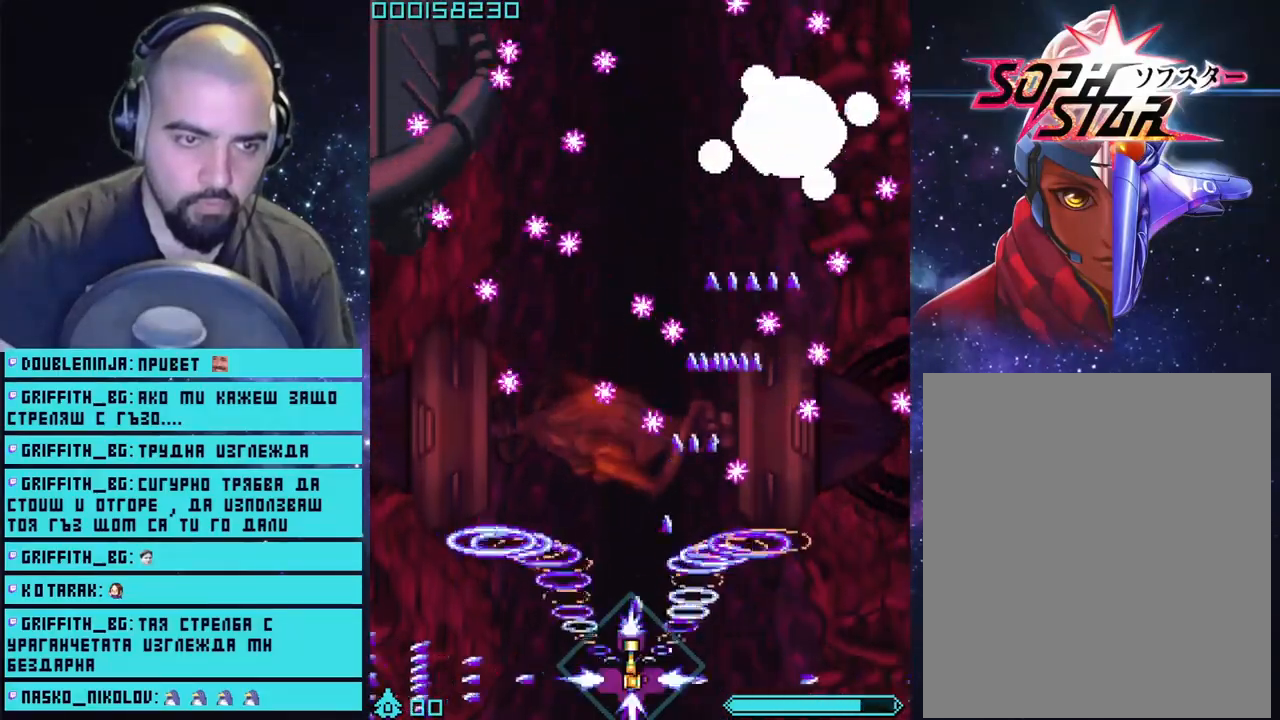
{"buttons": ["CROSS"], "left_stick": "center", "right_stick": "center", "events": []}
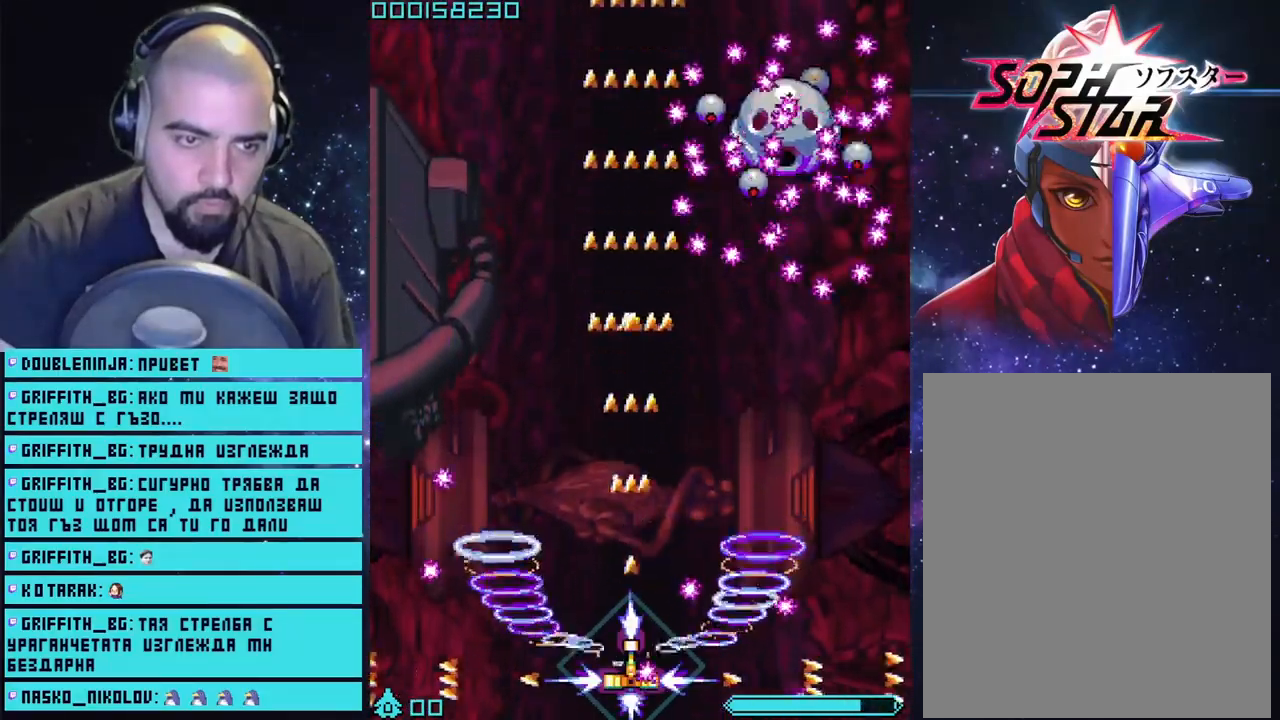
{"buttons": ["CROSS"], "left_stick": "center", "right_stick": "center", "events": []}
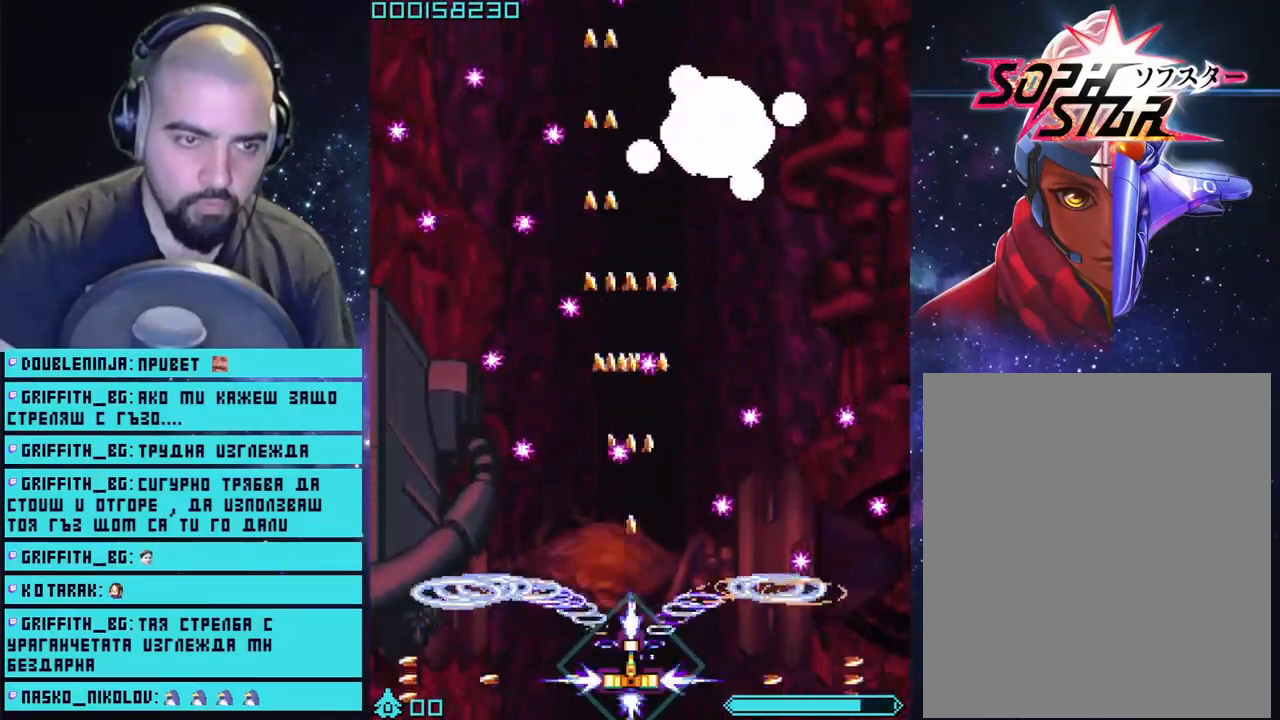
{"buttons": ["CROSS"], "left_stick": "center", "right_stick": "center", "events": [[283, "left_stick", "left"], [383, "left_stick", "center"]]}
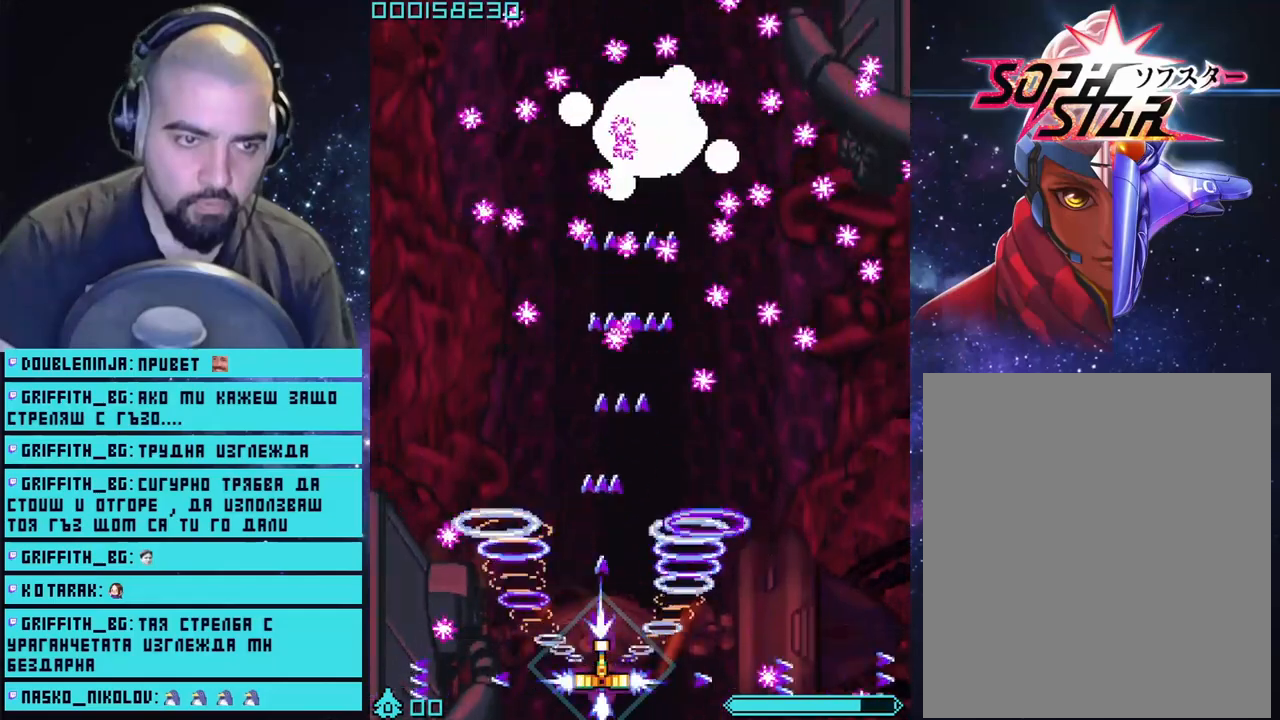
{"buttons": ["CROSS"], "left_stick": "center", "right_stick": "center", "events": [[233, "left_stick", "left"], [400, "left_stick", "center"]]}
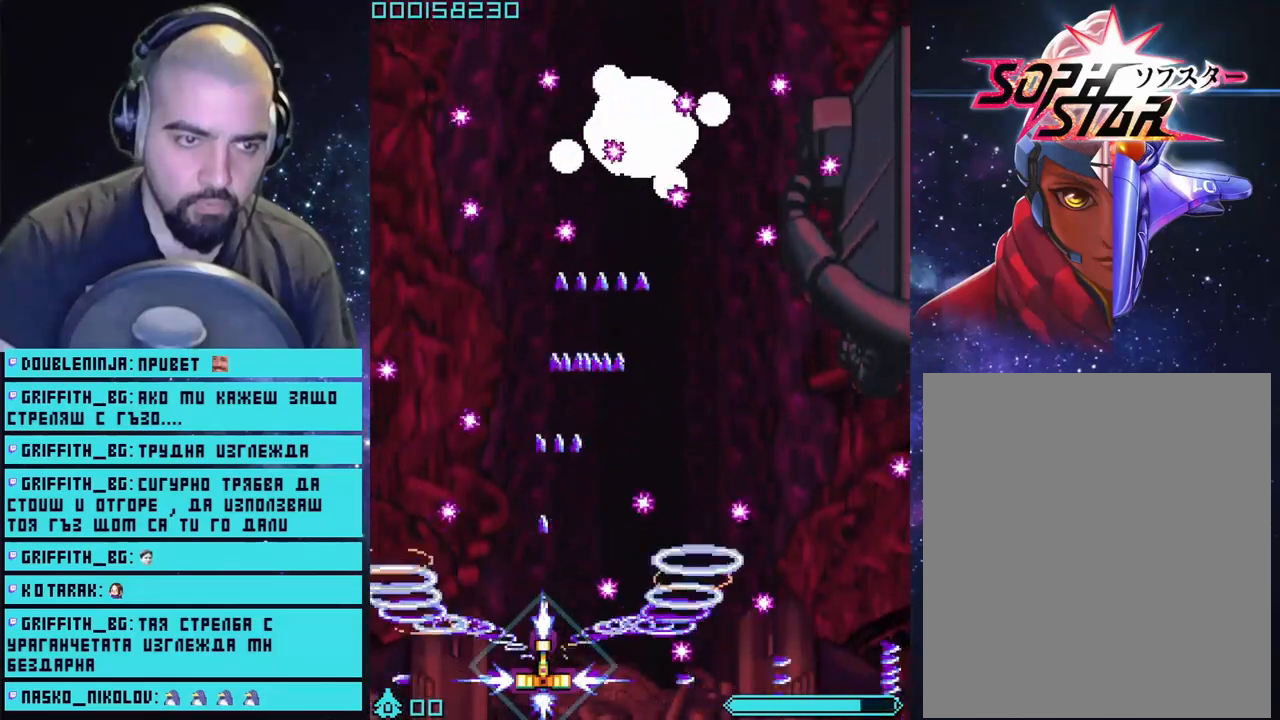
{"buttons": ["CROSS"], "left_stick": "right", "right_stick": "center", "events": [[233, "left_stick", "right"], [433, "left_stick", "center"], [500, "left_stick", "right"]]}
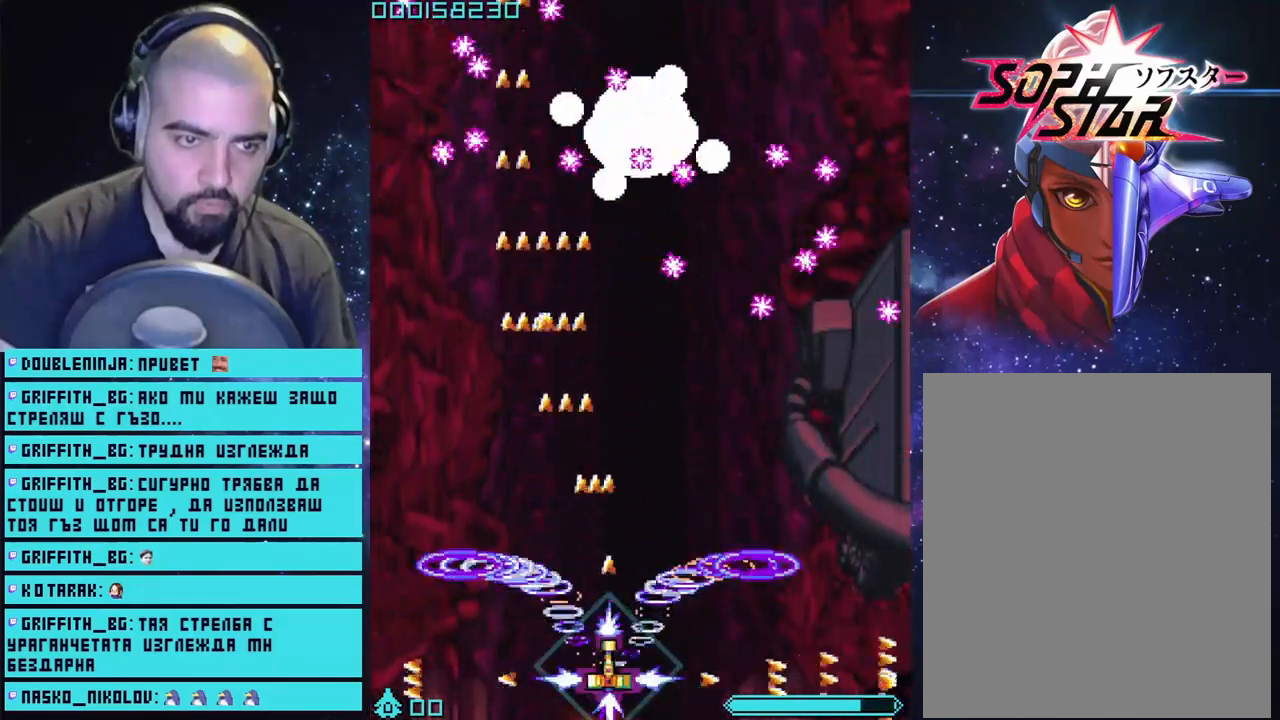
{"buttons": ["CROSS"], "left_stick": "left", "right_stick": "center", "events": [[183, "left_stick", "center"], [483, "left_stick", "left"]]}
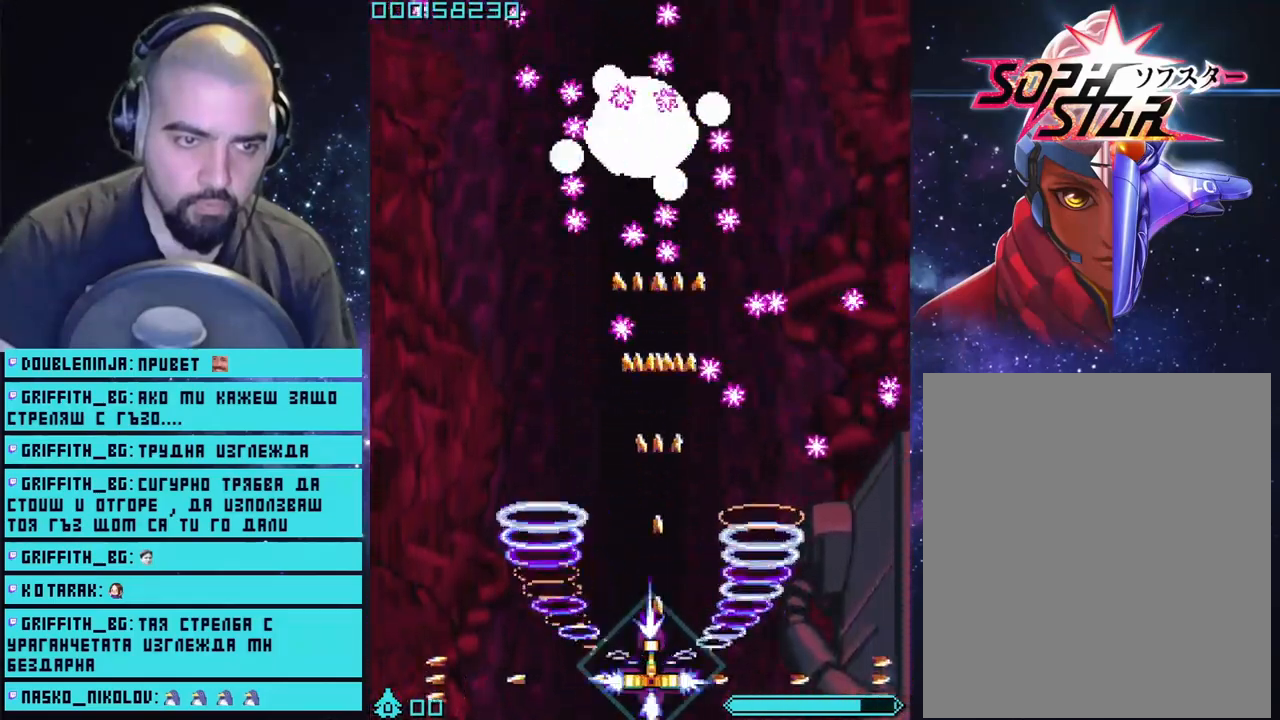
{"buttons": ["CROSS"], "left_stick": "center", "right_stick": "center", "events": [[100, "left_stick", "center"]]}
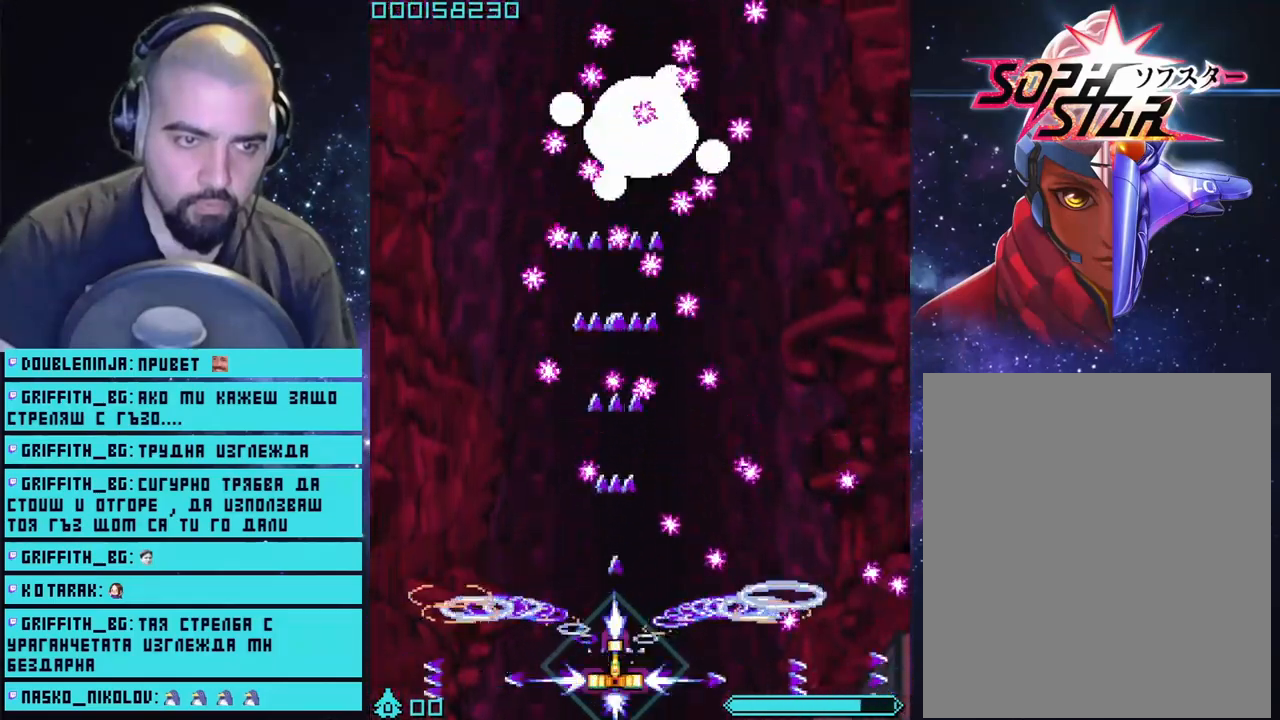
{"buttons": ["CROSS"], "left_stick": "right", "right_stick": "center", "events": [[17, "left_stick", "right"], [217, "left_stick", "center"], [400, "left_stick", "right"]]}
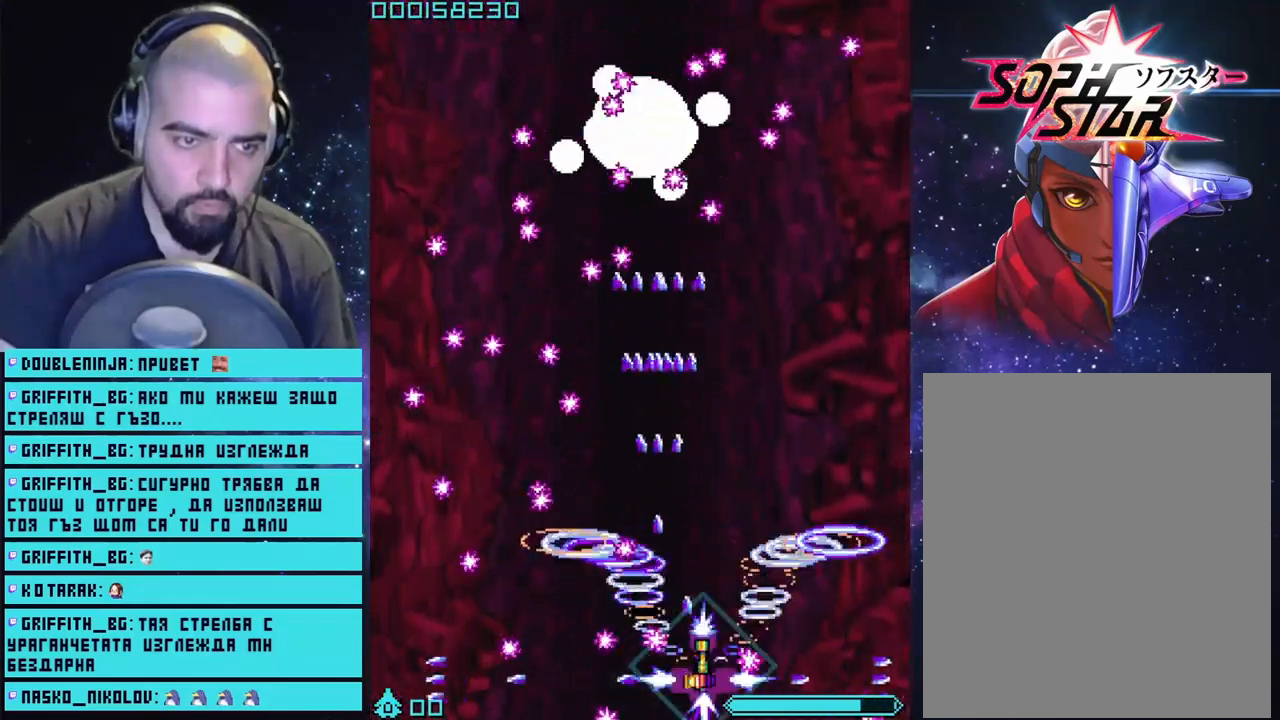
{"buttons": ["CROSS"], "left_stick": "left", "right_stick": "center", "events": [[33, "left_stick", "center"], [333, "left_stick", "left"]]}
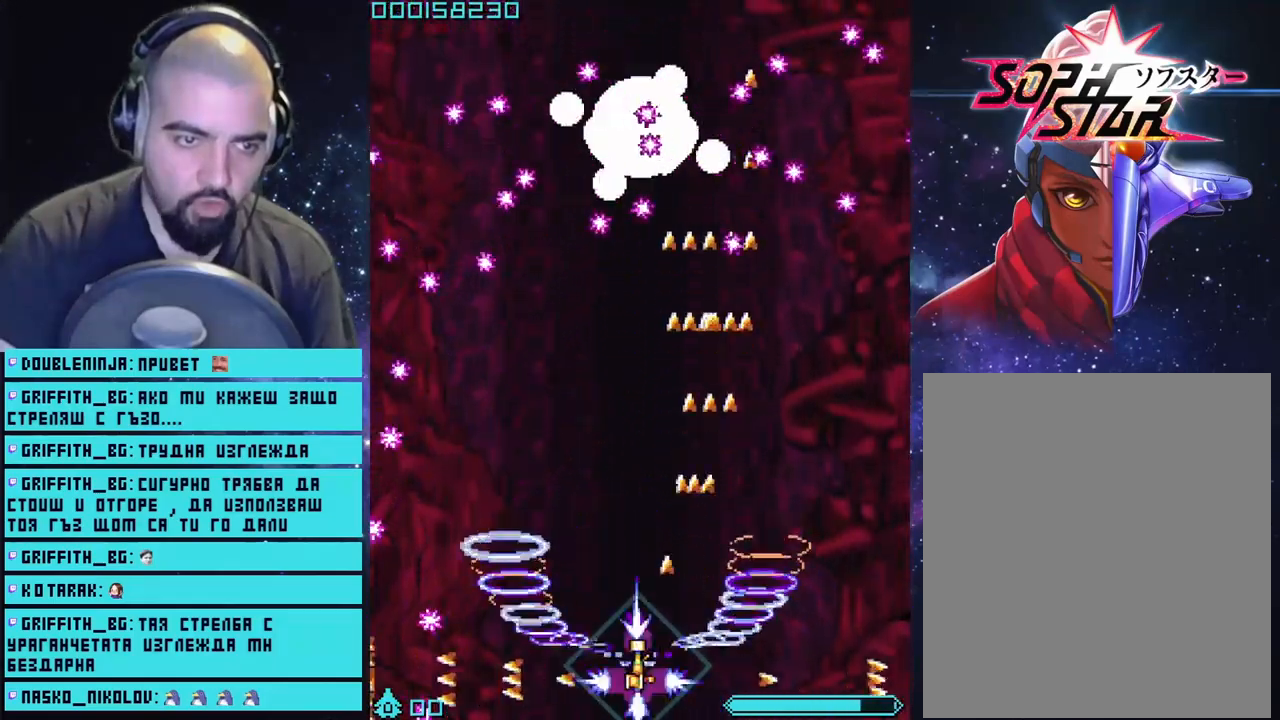
{"buttons": ["CROSS"], "left_stick": "center", "right_stick": "center", "events": [[100, "left_stick", "center"]]}
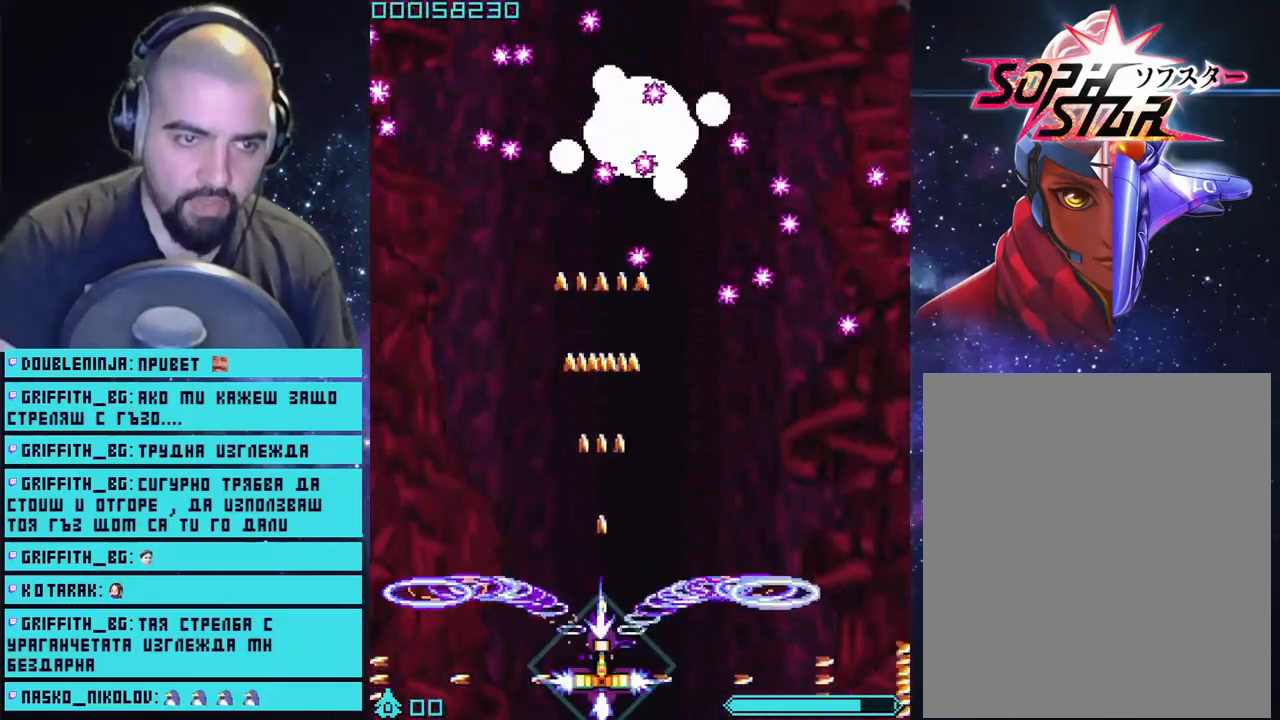
{"buttons": ["CROSS"], "left_stick": "center", "right_stick": "center", "events": [[167, "left_stick", "right"], [267, "left_stick", "center"]]}
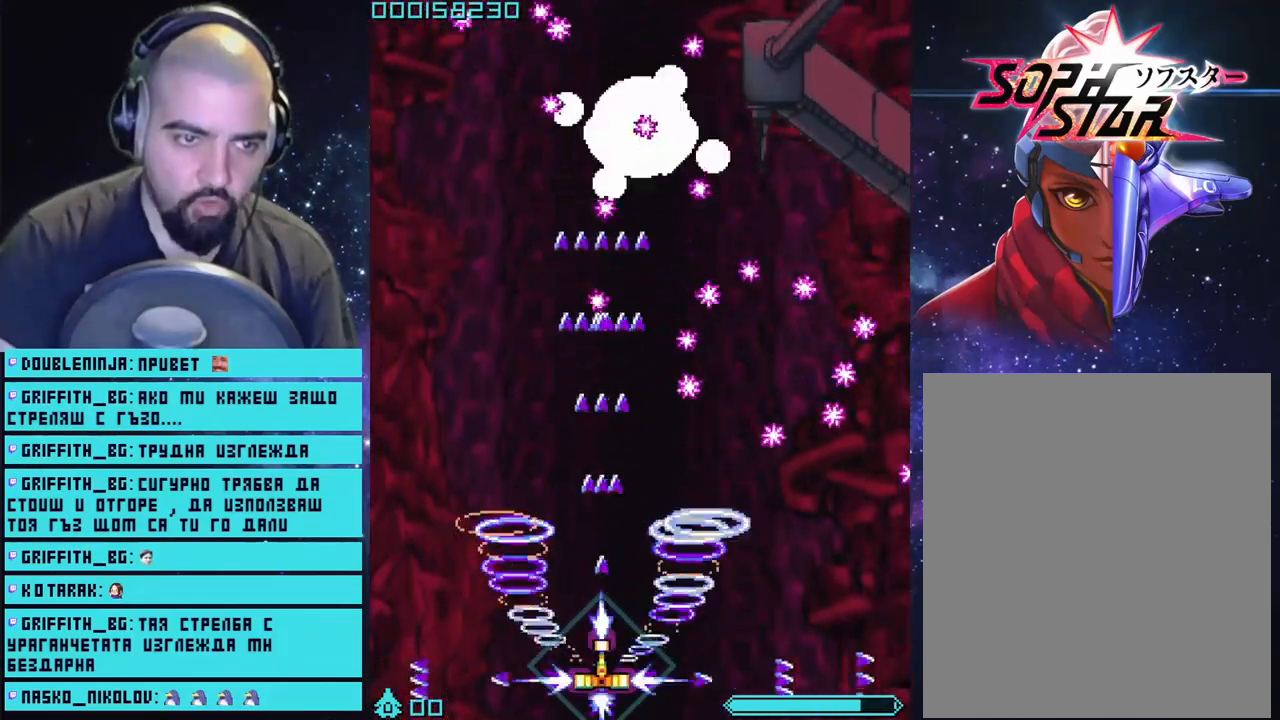
{"buttons": ["CROSS"], "left_stick": "right", "right_stick": "center", "events": [[333, "left_stick", "right"]]}
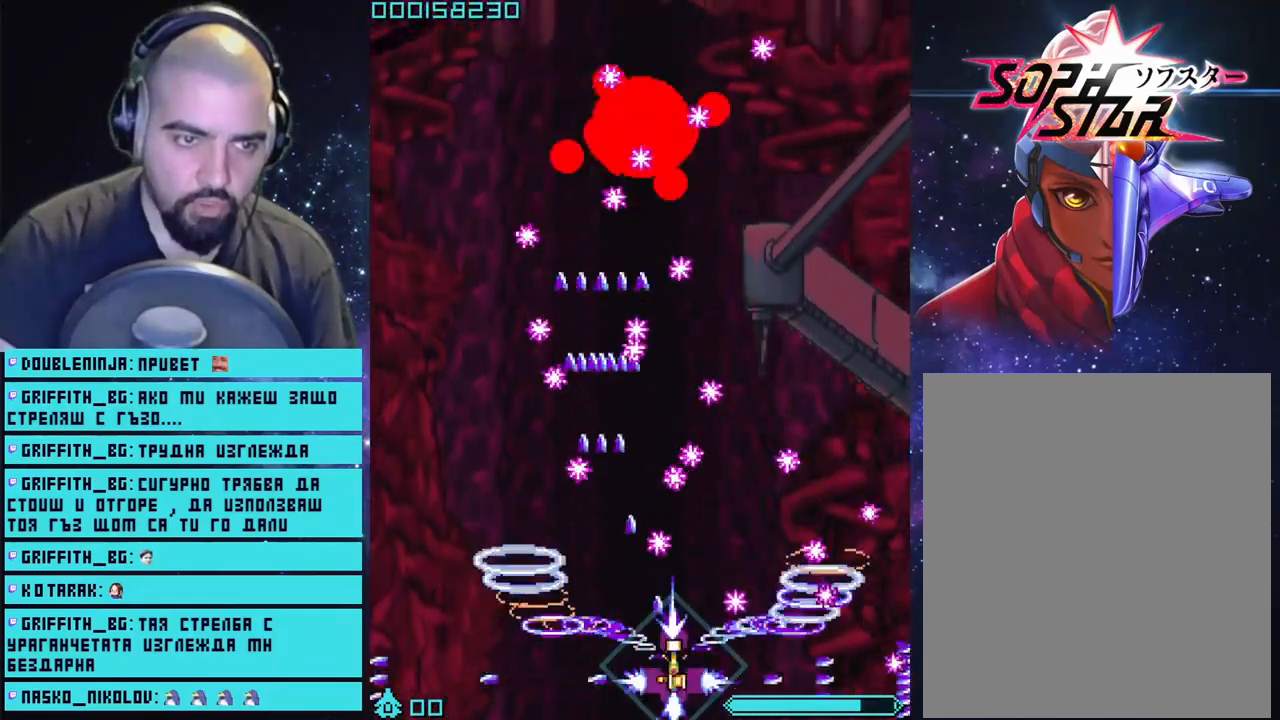
{"buttons": ["CROSS"], "left_stick": "right", "right_stick": "center", "events": [[217, "left_stick", "center"], [350, "left_stick", "right"]]}
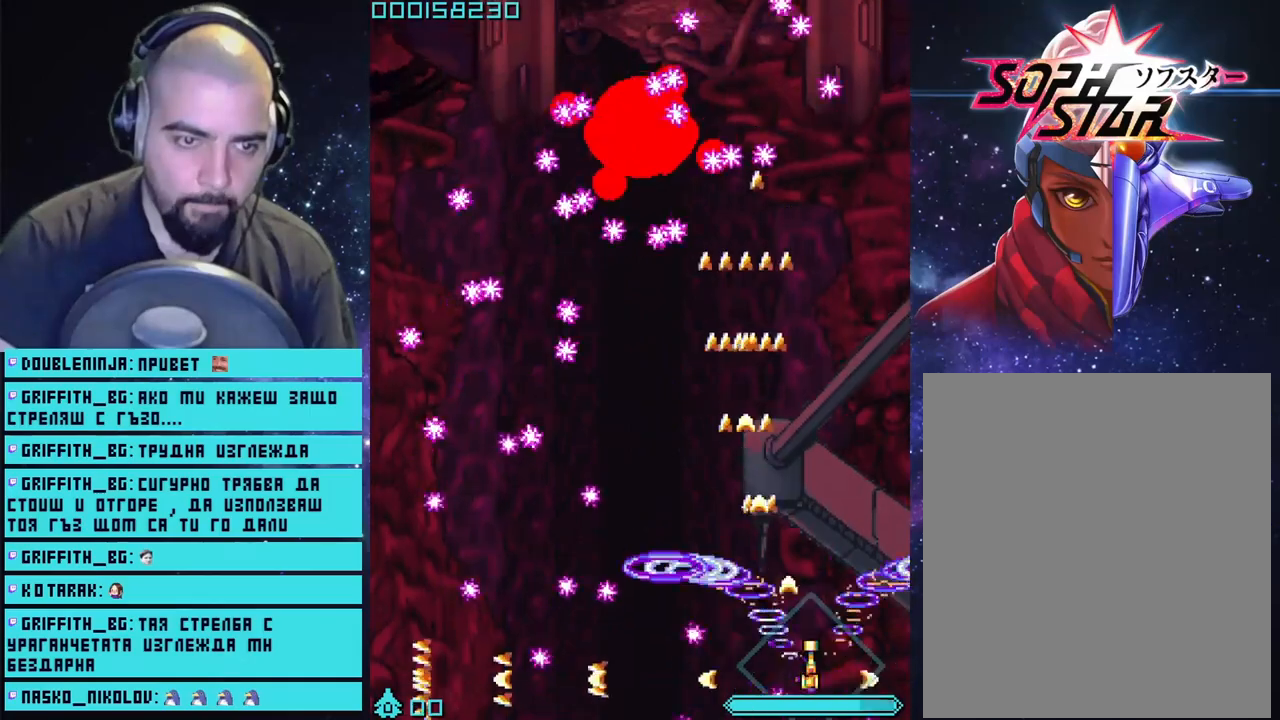
{"buttons": ["CROSS"], "left_stick": "left", "right_stick": "center", "events": [[100, "left_stick", "center"], [233, "left_stick", "left"]]}
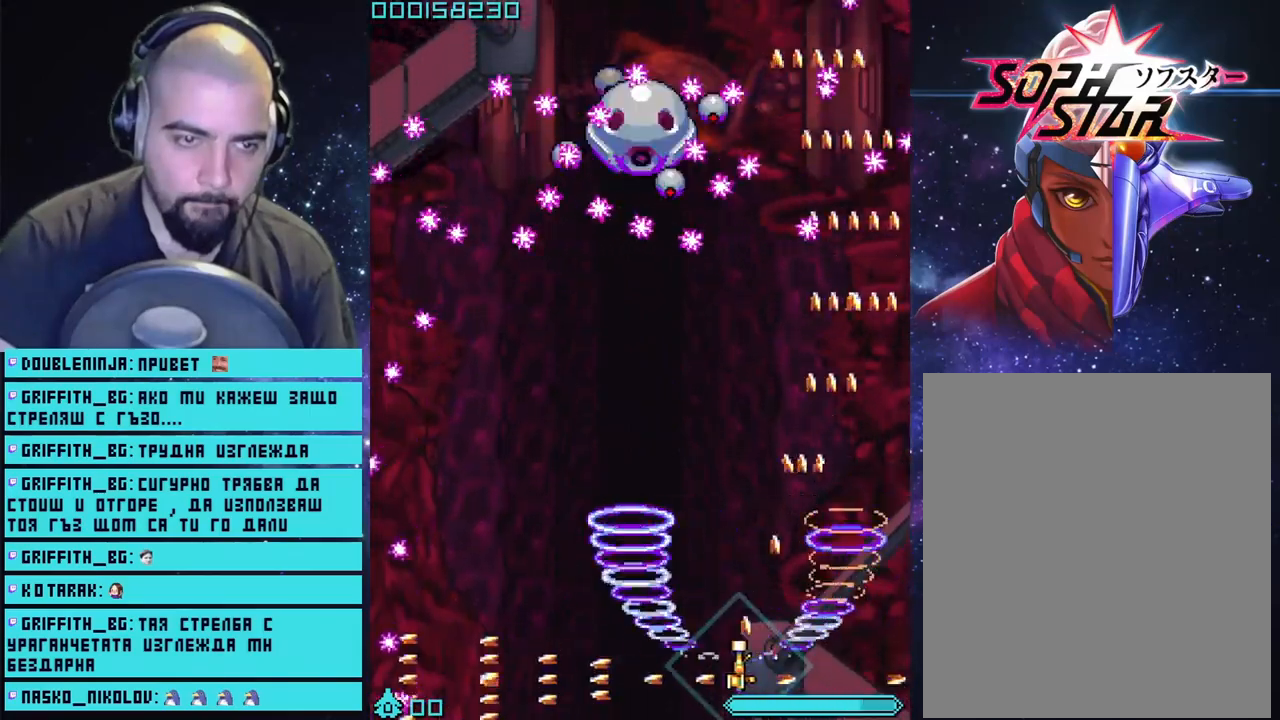
{"buttons": ["CROSS"], "left_stick": "center", "right_stick": "center", "events": [[250, "left_stick", "center"]]}
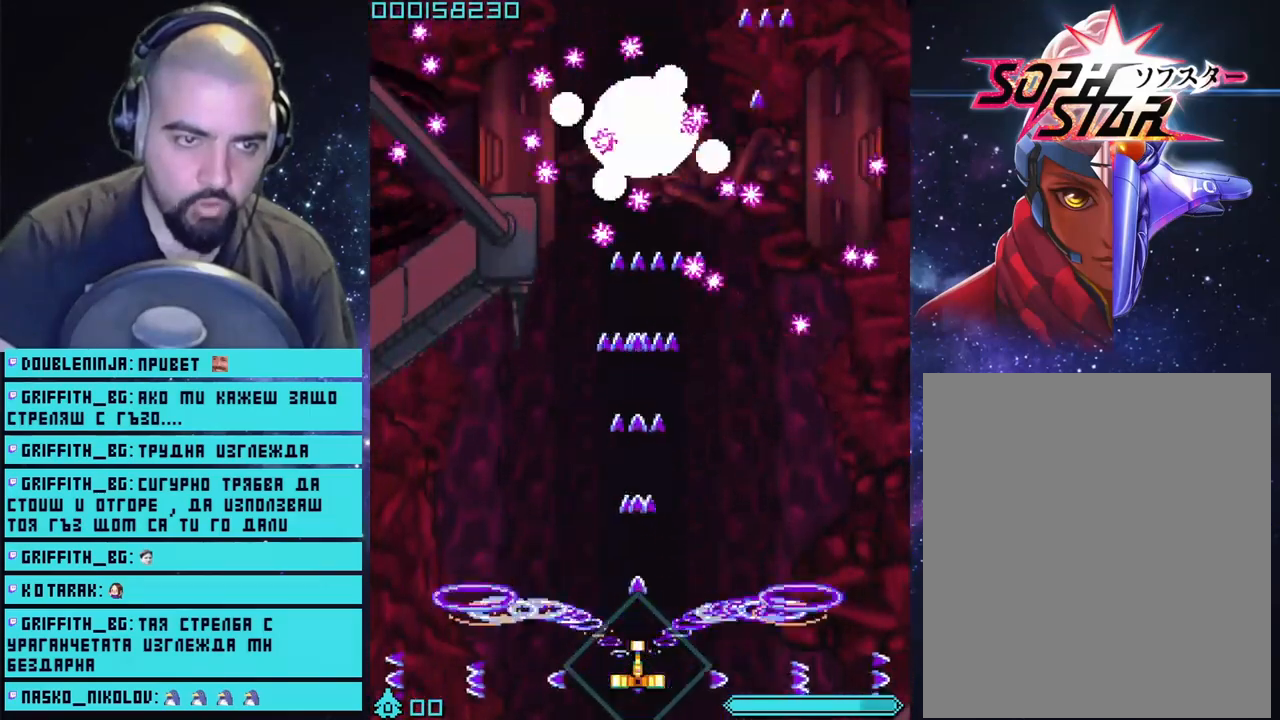
{"buttons": ["CROSS"], "left_stick": "center", "right_stick": "center", "events": []}
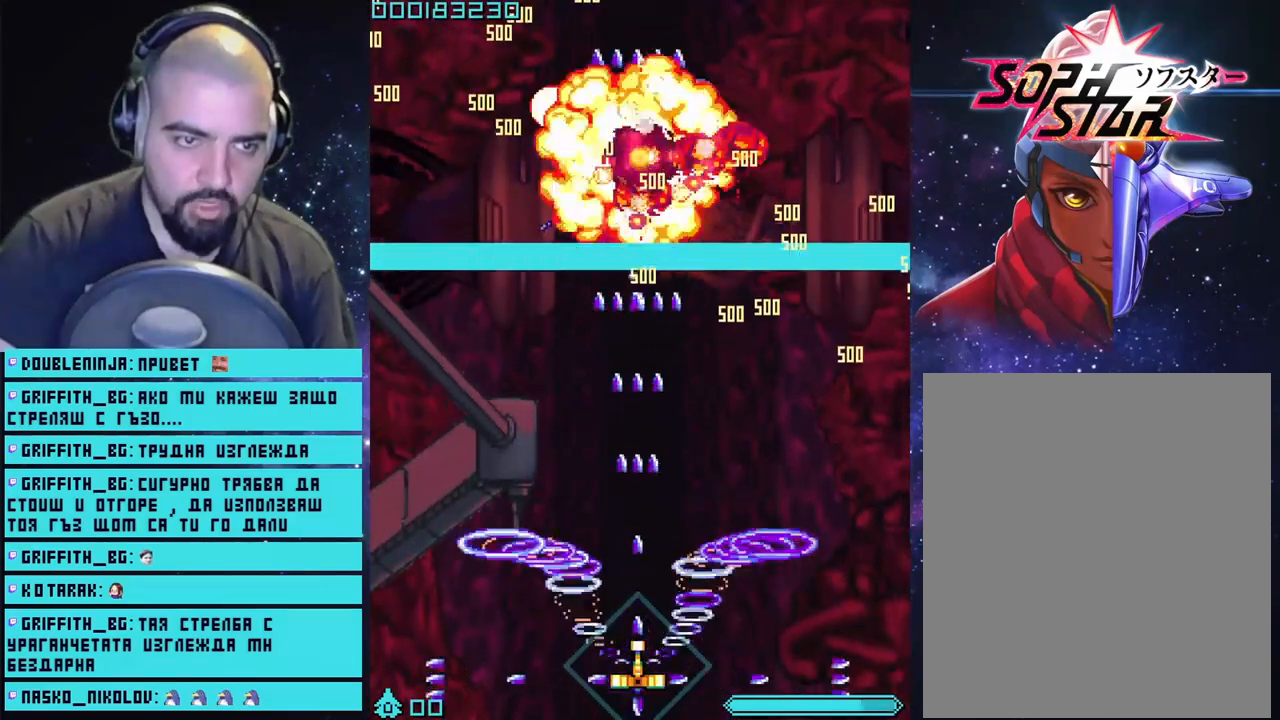
{"buttons": ["CROSS"], "left_stick": "right", "right_stick": "center", "events": [[250, "left_stick", "left"], [400, "left_stick", "right"]]}
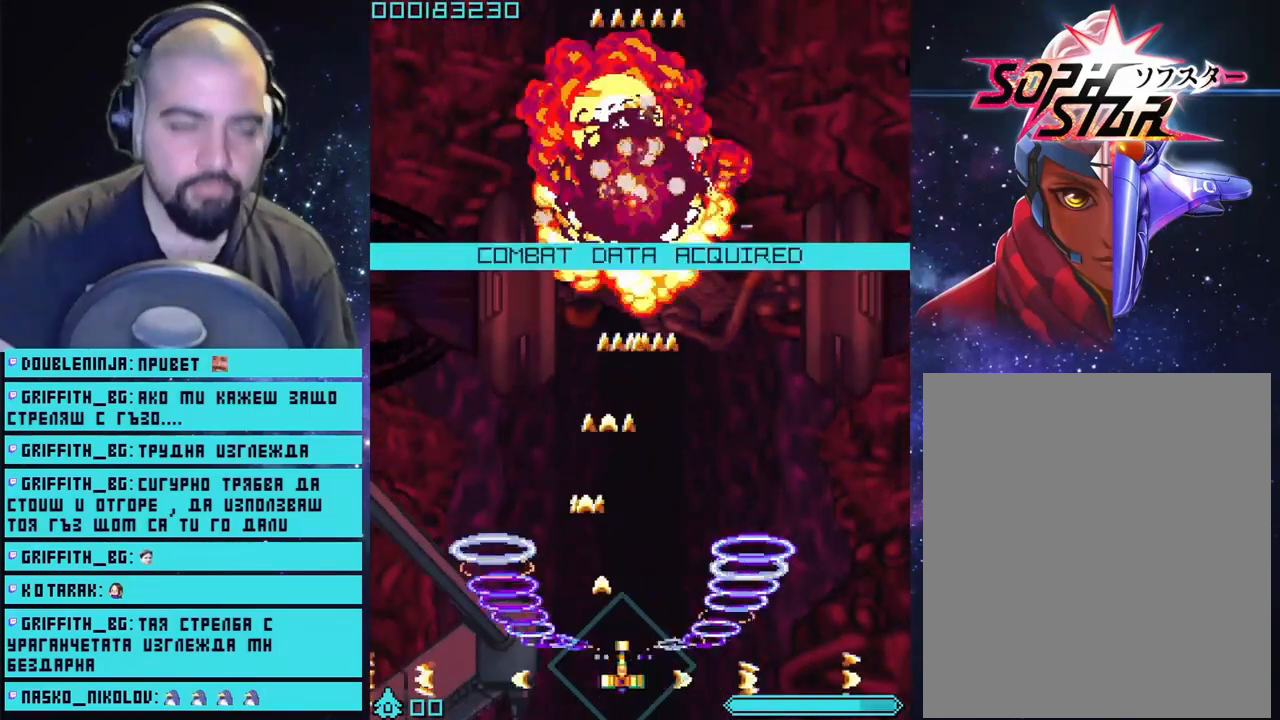
{"buttons": ["CROSS"], "left_stick": "center", "right_stick": "center", "events": [[83, "left_stick", "center"], [250, "left_stick", "down-left"], [367, "left_stick", "center"]]}
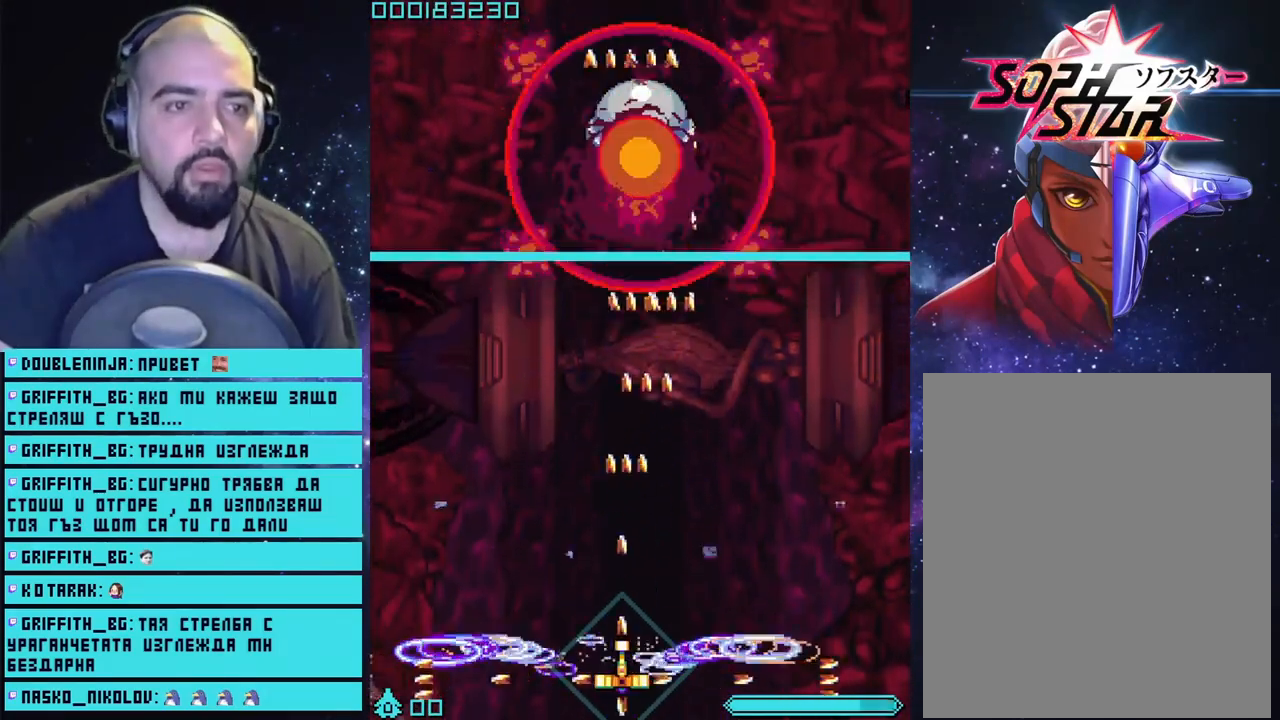
{"buttons": ["CROSS"], "left_stick": "center", "right_stick": "center", "events": []}
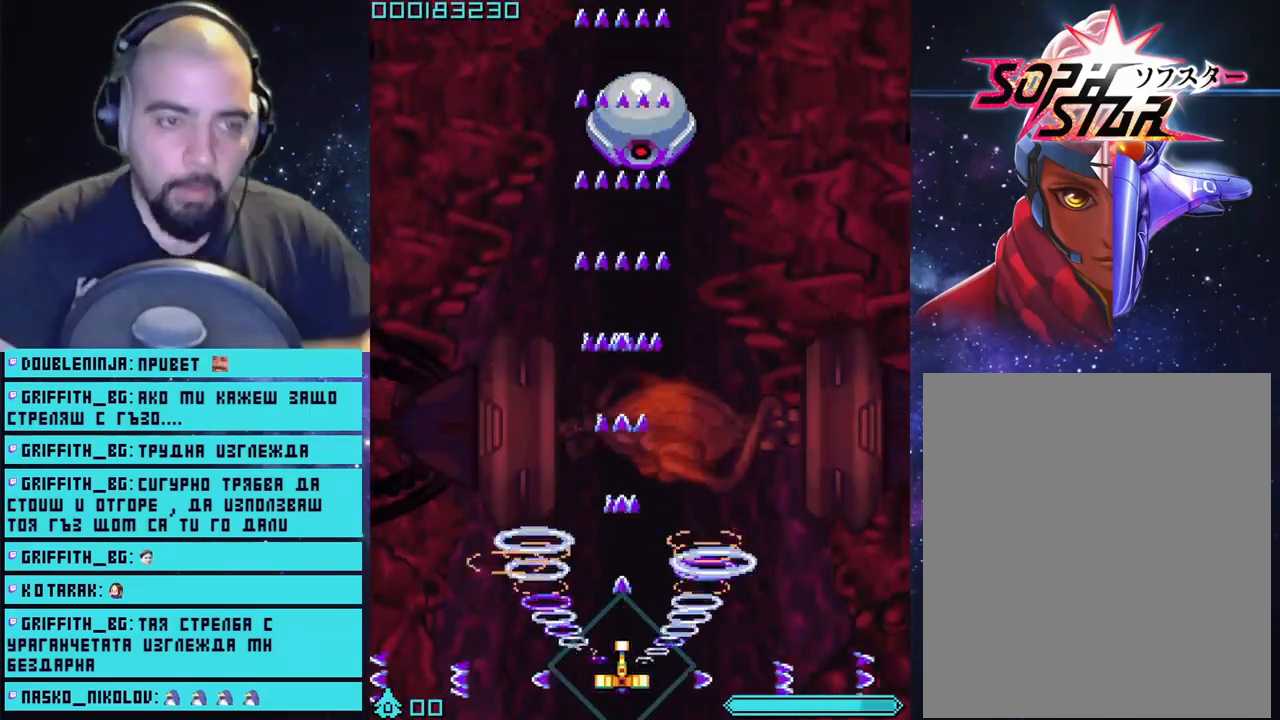
{"buttons": ["CROSS"], "left_stick": "center", "right_stick": "center", "events": []}
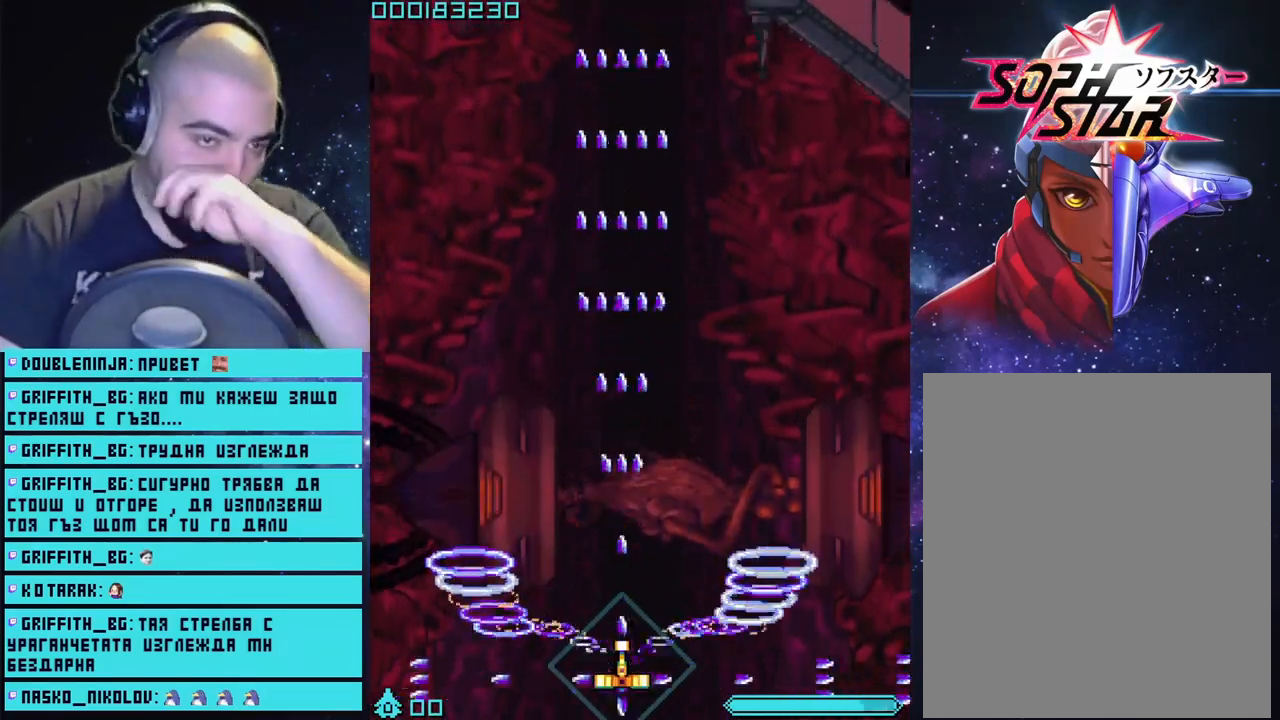
{"buttons": ["CROSS"], "left_stick": "center", "right_stick": "center", "events": []}
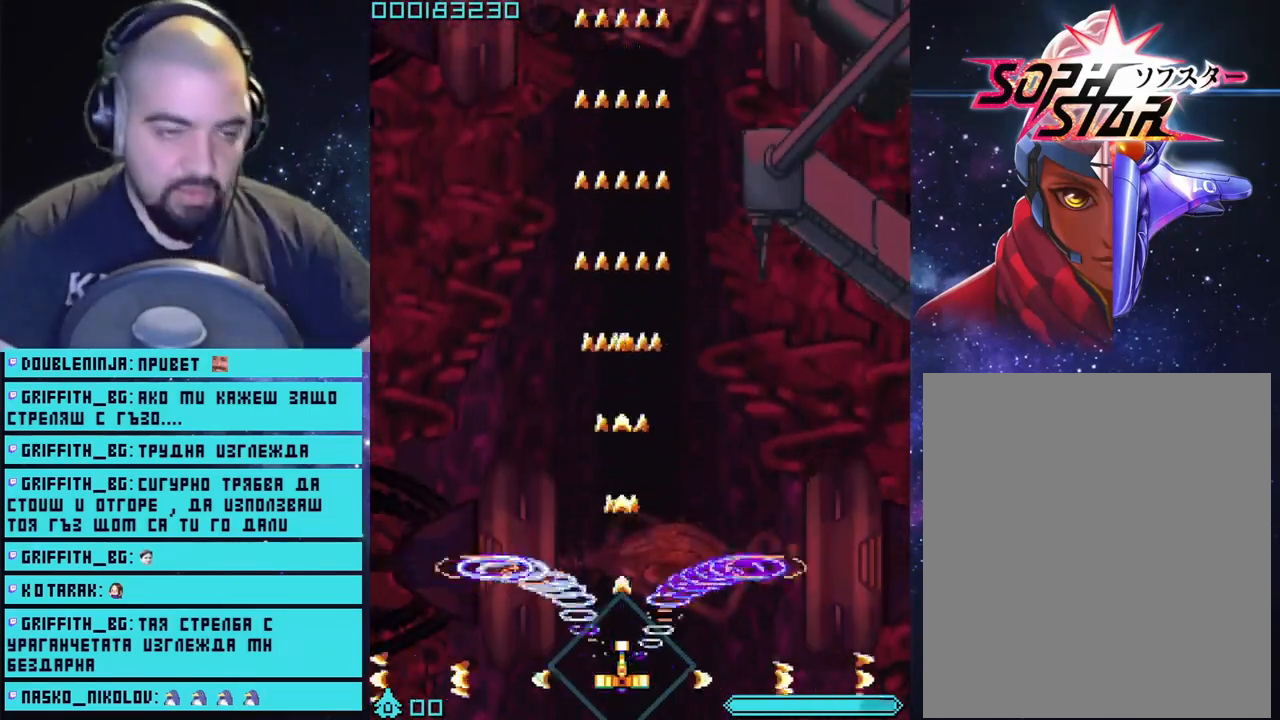
{"buttons": ["CROSS"], "left_stick": "center", "right_stick": "center", "events": []}
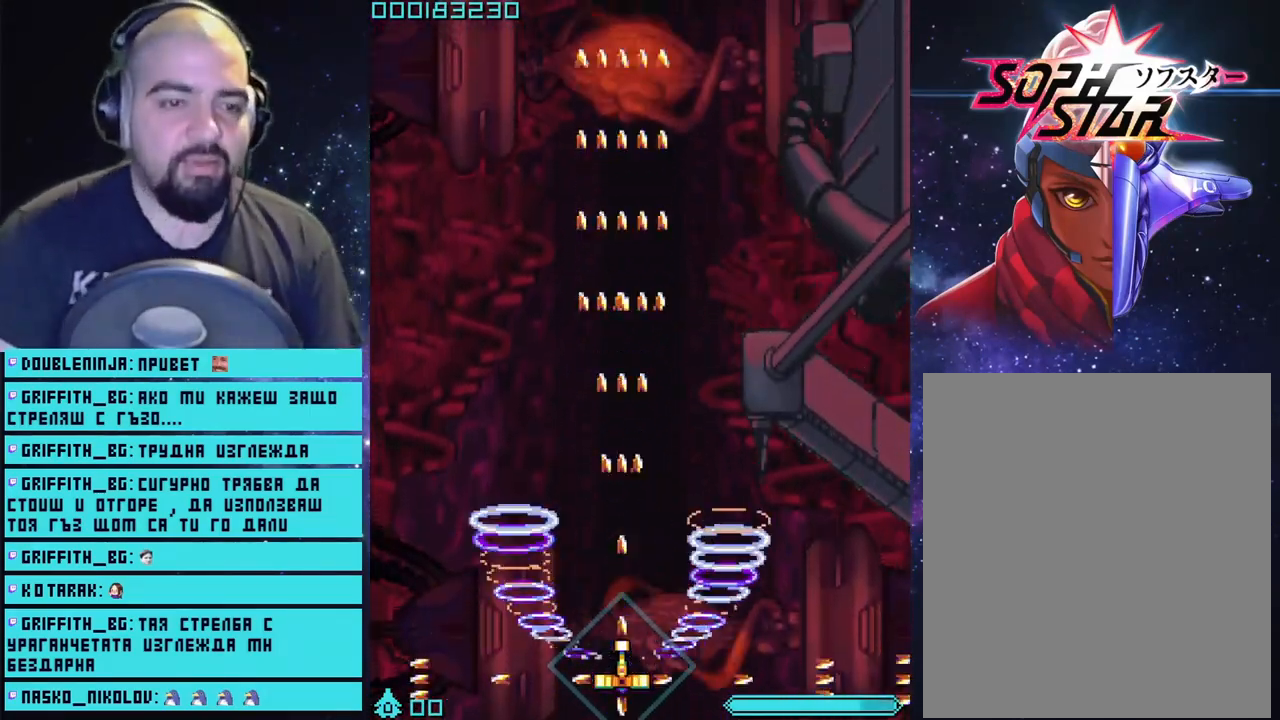
{"buttons": ["CROSS"], "left_stick": "center", "right_stick": "center", "events": []}
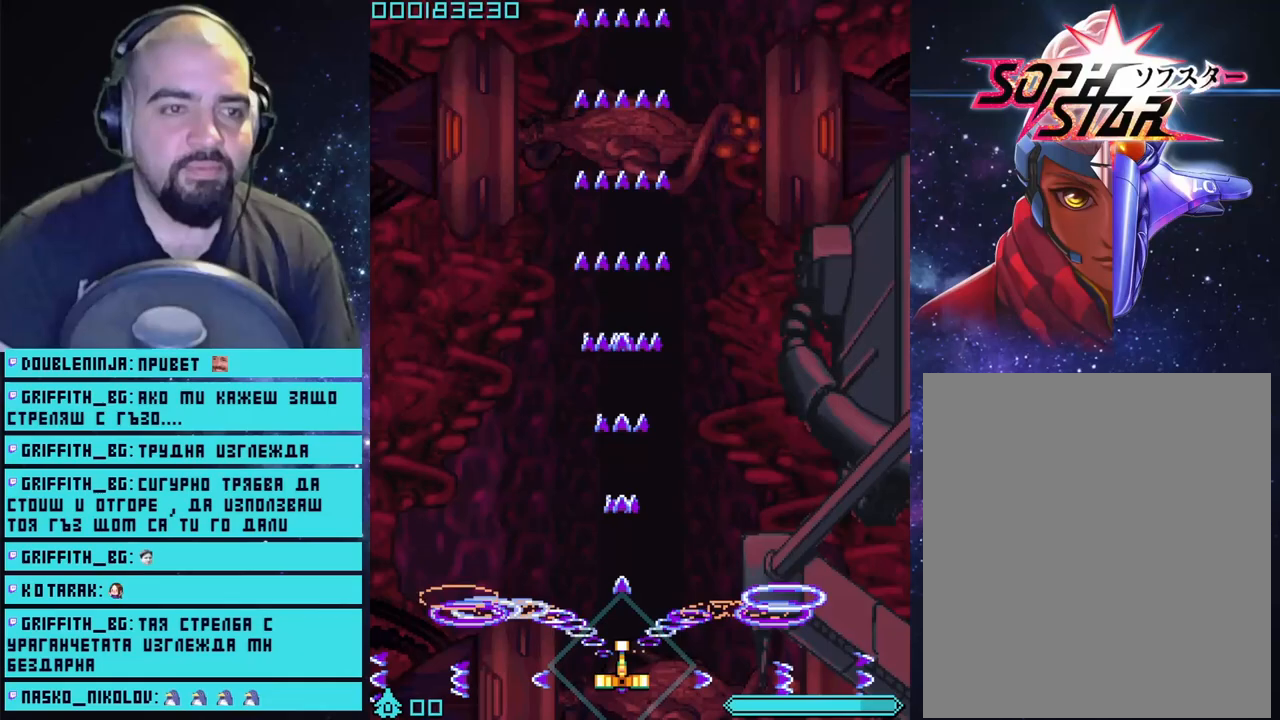
{"buttons": ["CROSS"], "left_stick": "center", "right_stick": "center", "events": []}